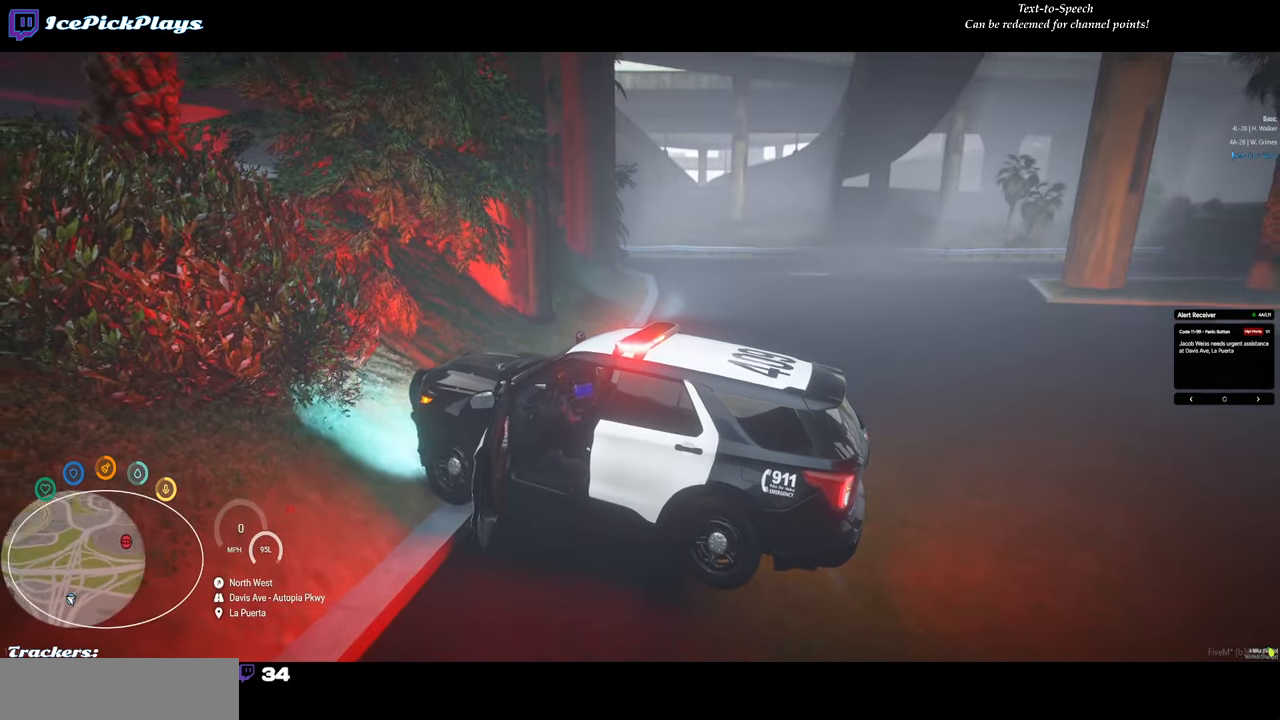
Gameplay with keyboard and mouse; each line is a JSON object with the keys and mouse buttons held at the frame after it. "events" lists presses ("down") and releases ("up") of "0", "1", "2", "3", "4", "5", "6", "7", "8", "9", "a", "backspace", "caps_lock", "ctrl", "d", "down", "escape", "left", "minus", "return", "right", "s", "shift", "space", "tab", "tilde", "up", "w", "mouse_left" and "mouse_right" between this image and that frame as [ms after this image, input, new state], when the widget could be followed in between. "mouse_left", "mouse_right" = the "left", "right" buttons of the "mouse" list. No other keys are recorded. Mouse movement is not recorded.
{"keys": ["d", "return", "s"], "mouse": [], "events": [[366, "s", "down"], [500, "d", "down"]]}
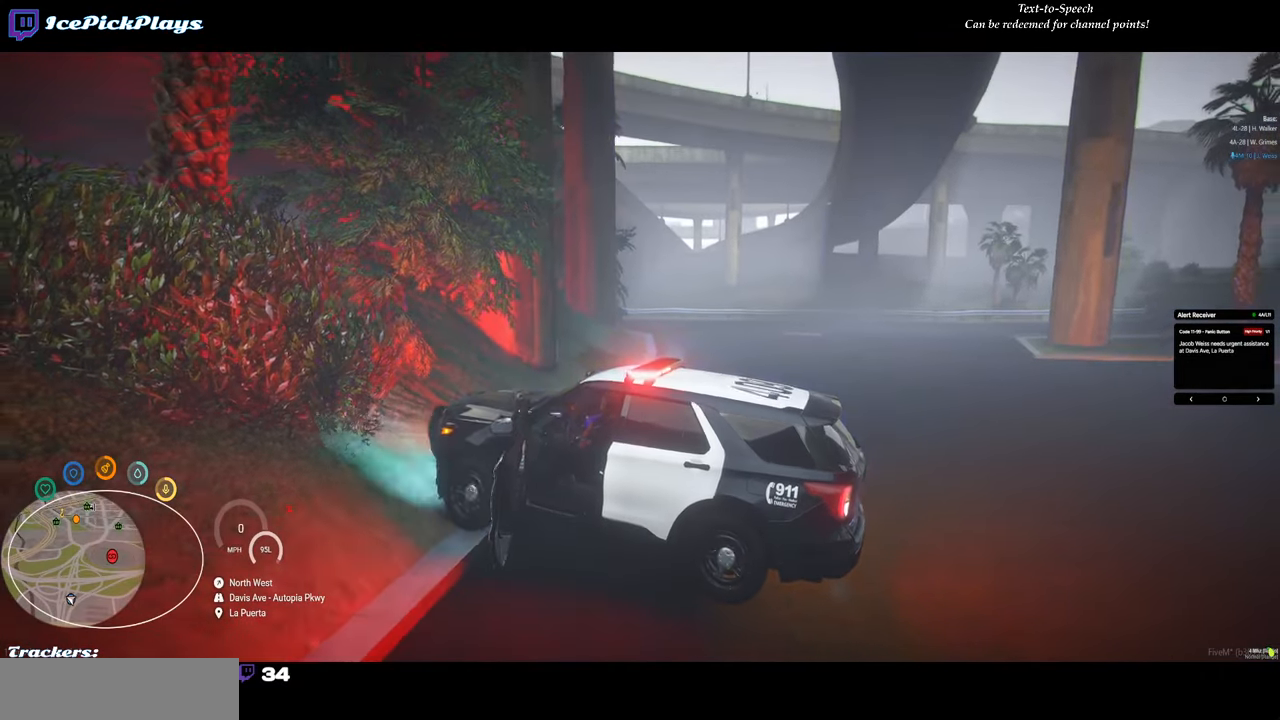
{"keys": ["d", "return"], "mouse": [], "events": [[283, "s", "up"]]}
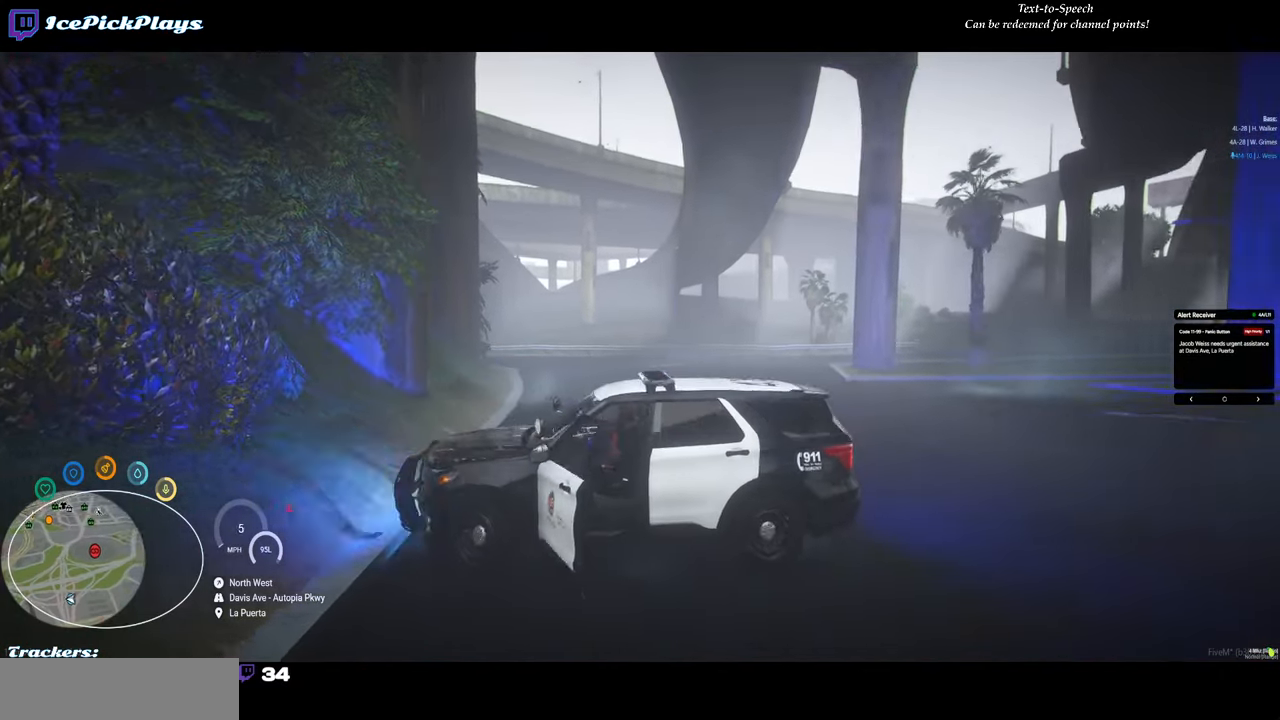
{"keys": ["d", "return", "s"], "mouse": [], "events": [[350, "s", "down"]]}
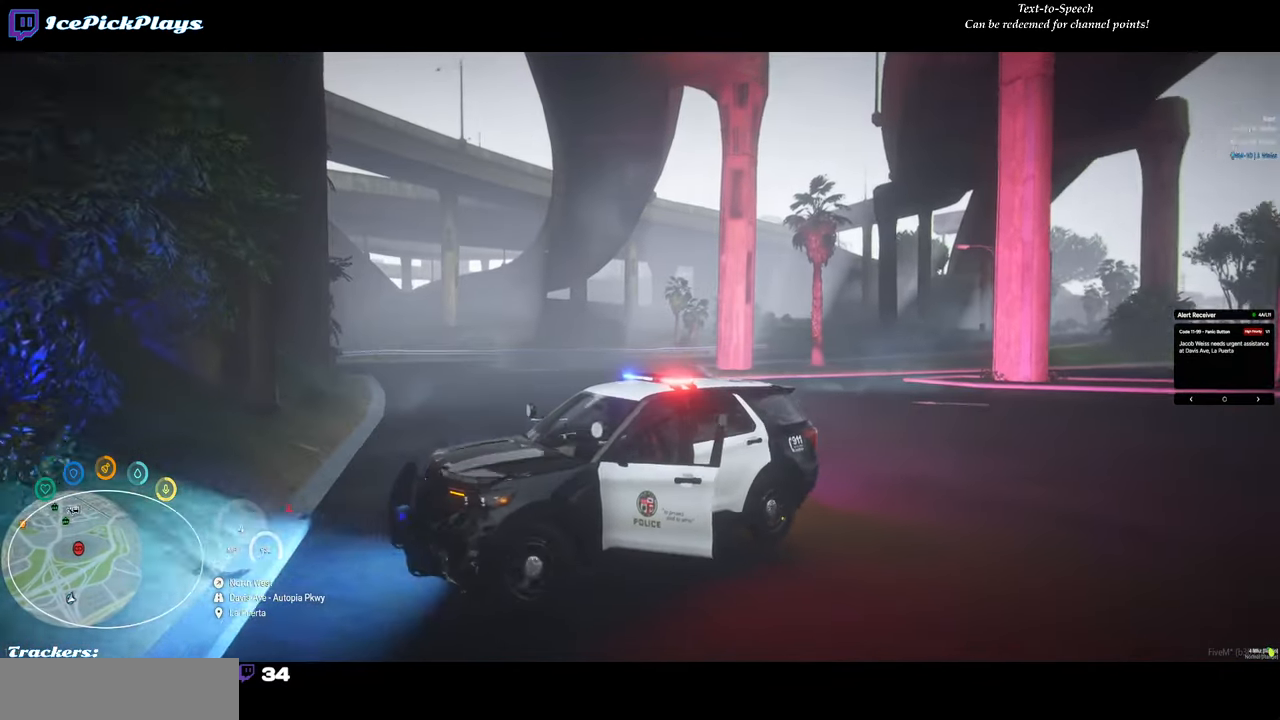
{"keys": ["d", "return"], "mouse": [], "events": [[316, "s", "up"]]}
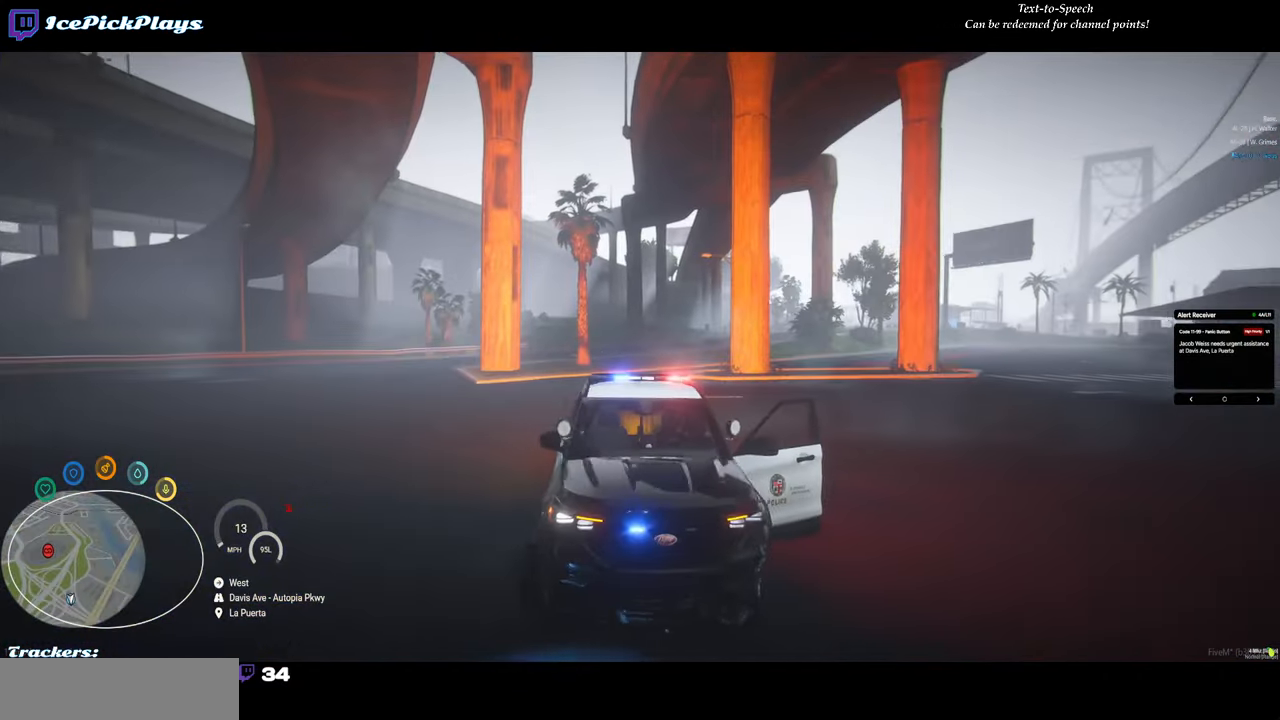
{"keys": ["d", "return"], "mouse": [], "events": []}
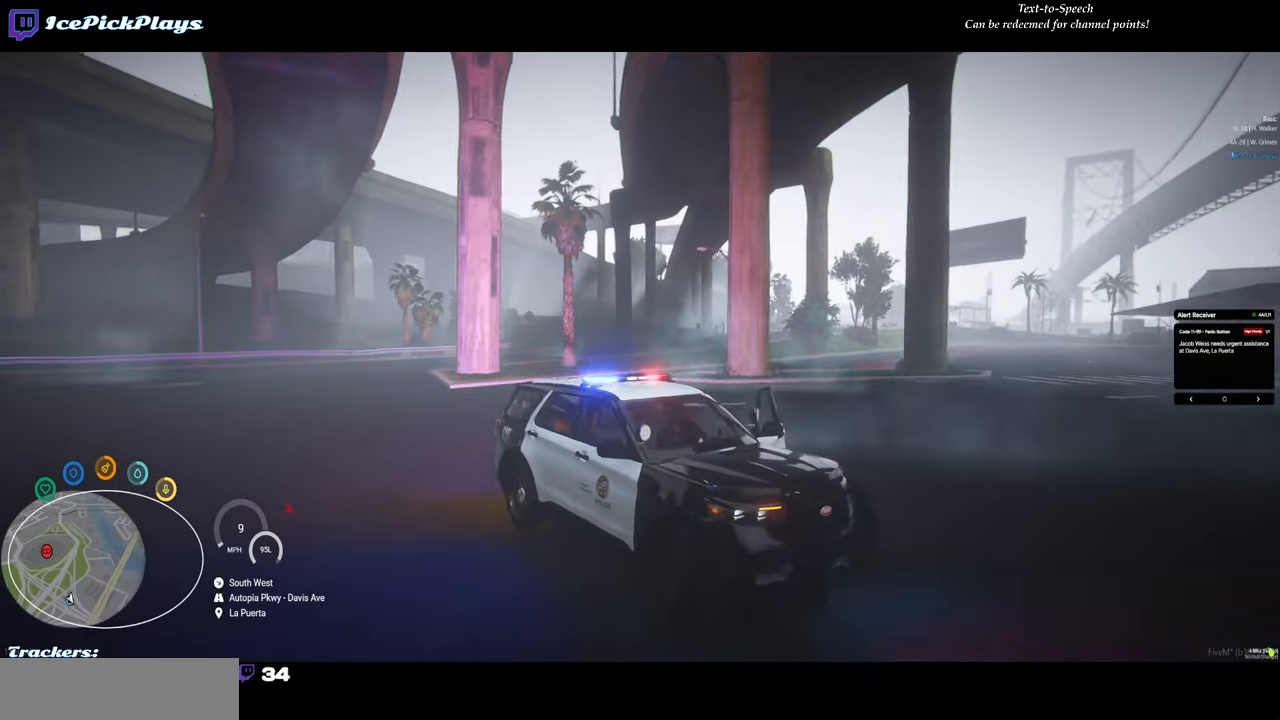
{"keys": ["return"], "mouse": [], "events": [[300, "d", "up"]]}
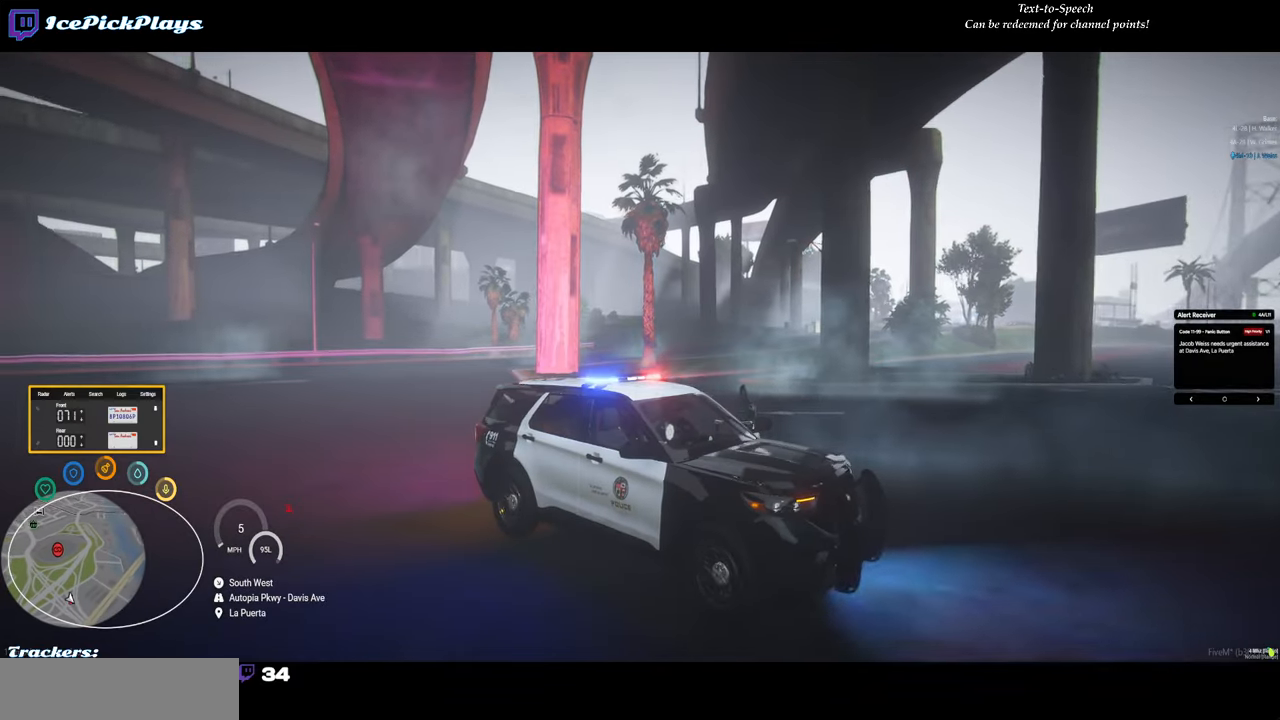
{"keys": ["return"], "mouse": [], "events": []}
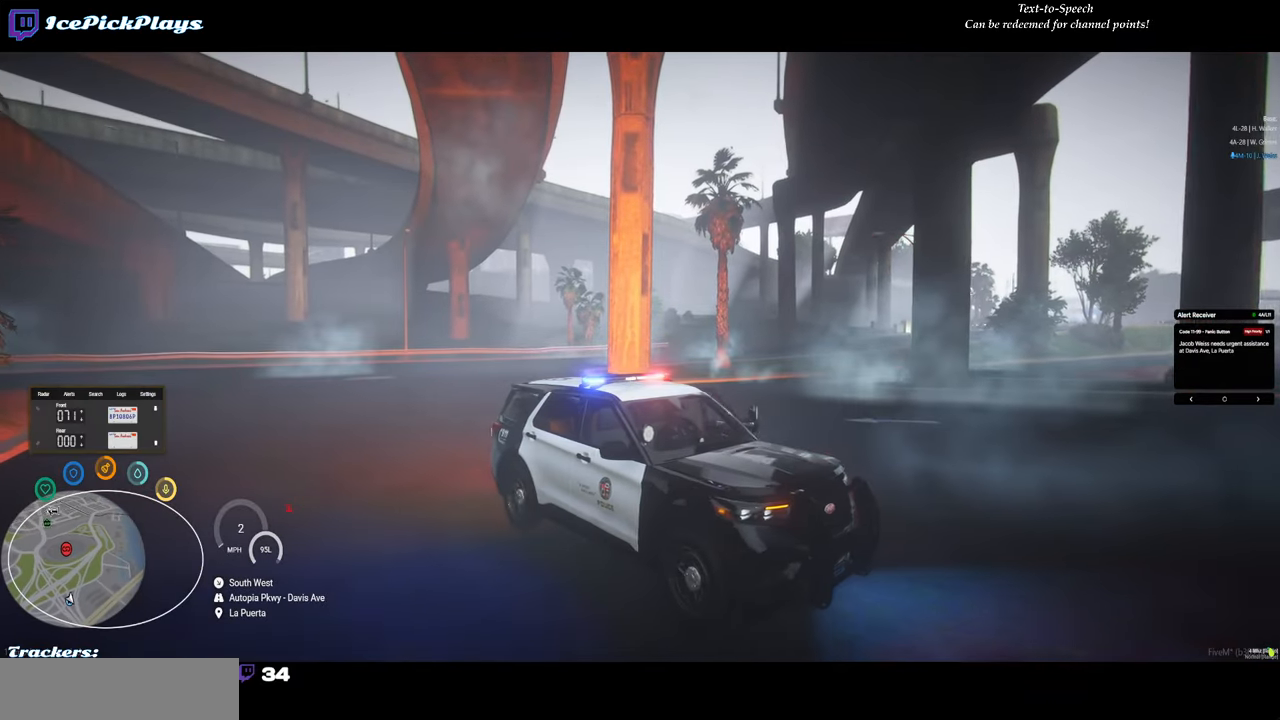
{"keys": ["return"], "mouse": [], "events": []}
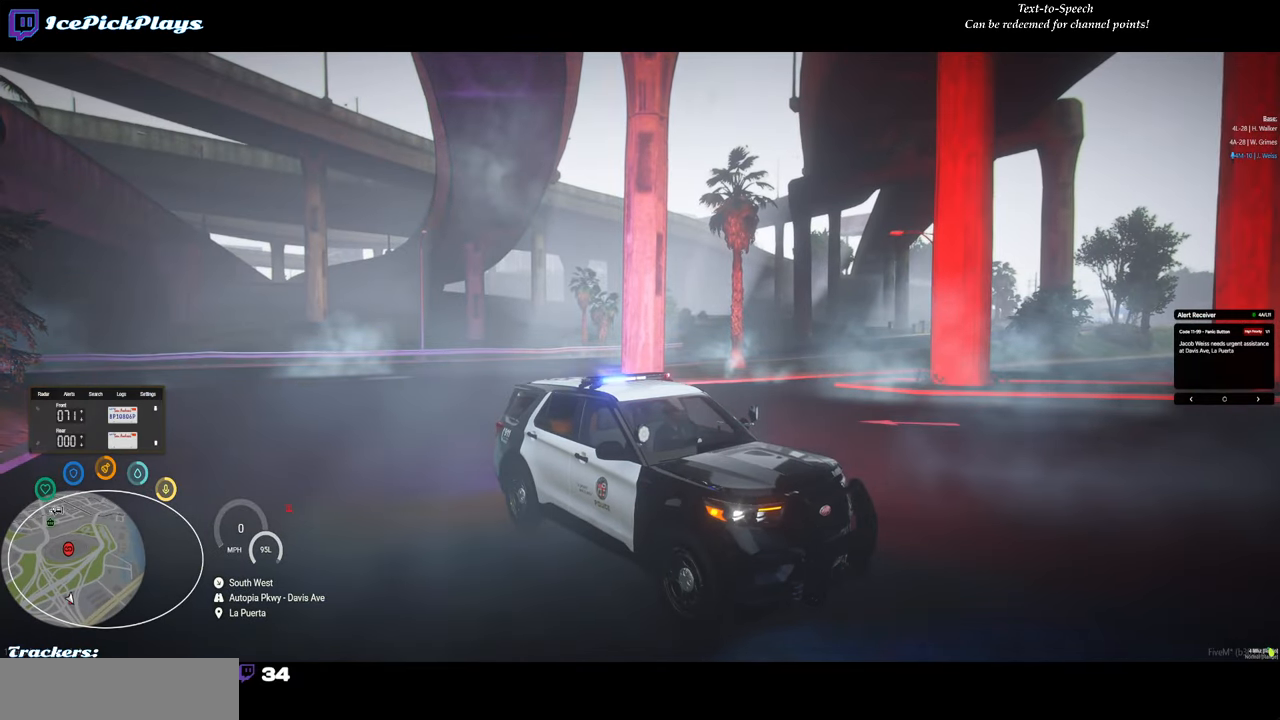
{"keys": [], "mouse": [], "events": [[250, "return", "up"]]}
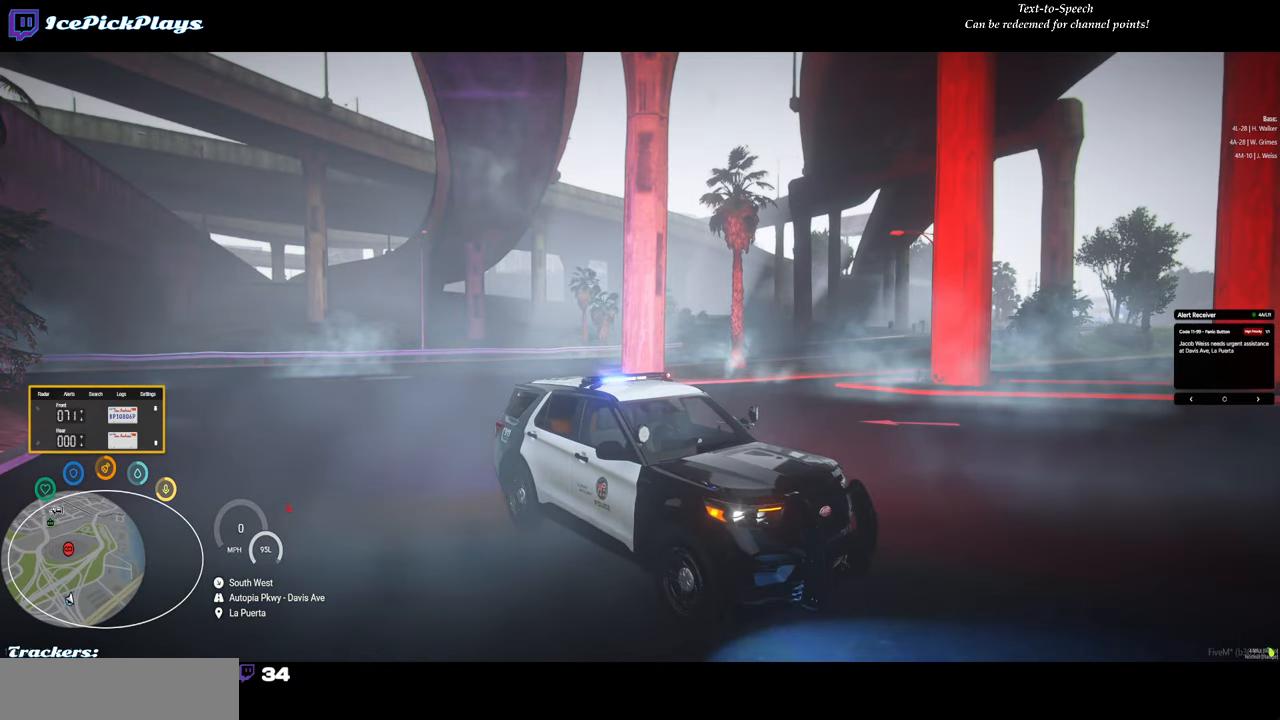
{"keys": ["d", "w"], "mouse": [], "events": [[267, "w", "down"], [500, "d", "down"]]}
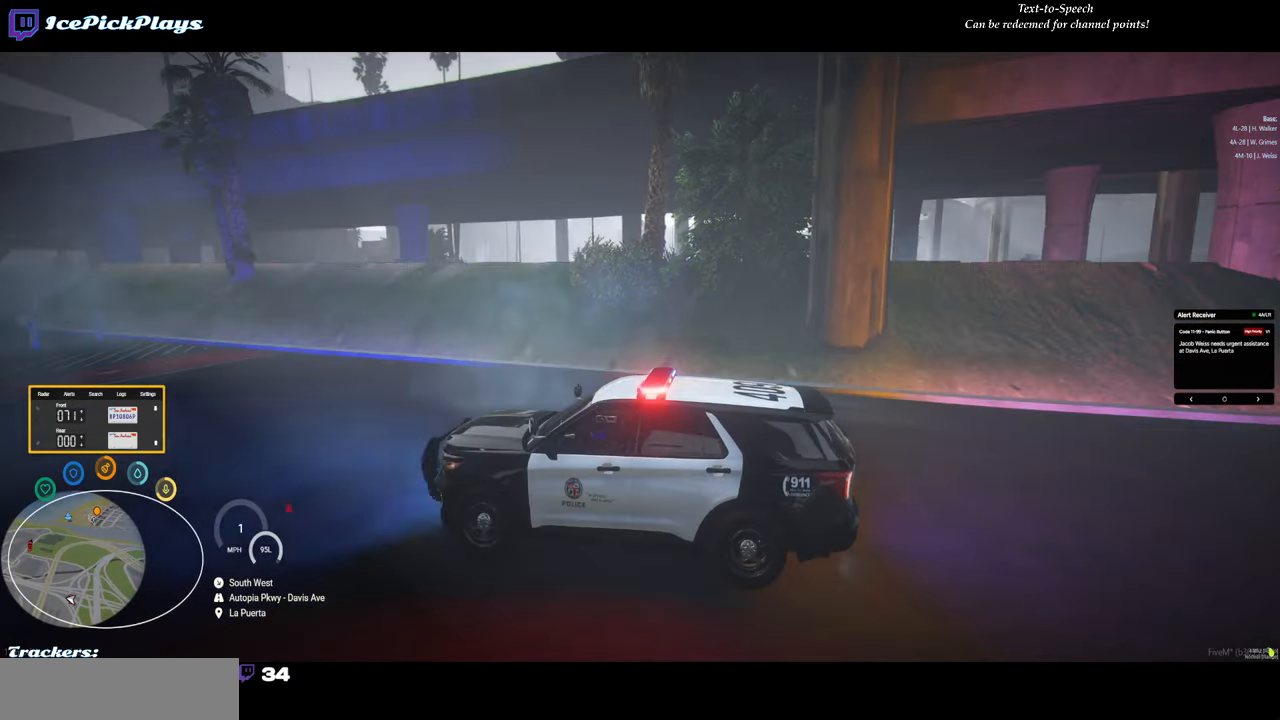
{"keys": ["d", "w"], "mouse": [], "events": [[233, "w", "up"], [467, "w", "down"]]}
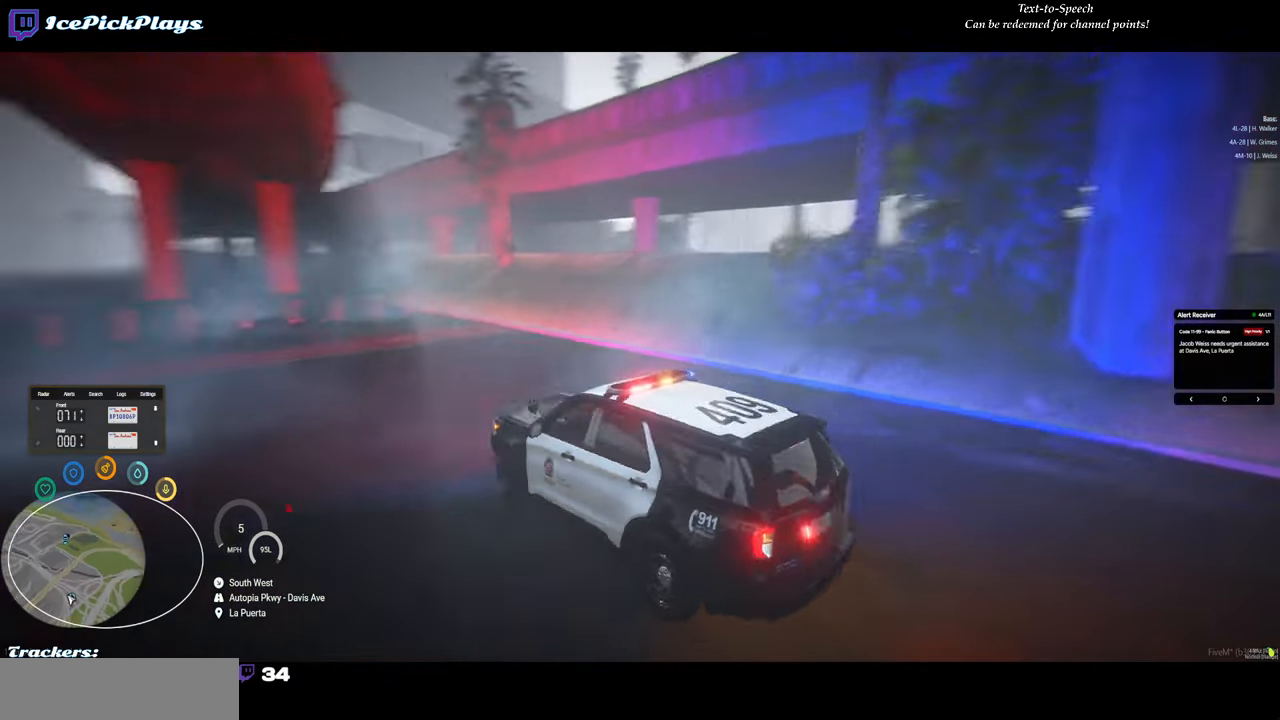
{"keys": [], "mouse": [], "events": [[433, "w", "up"], [483, "d", "up"]]}
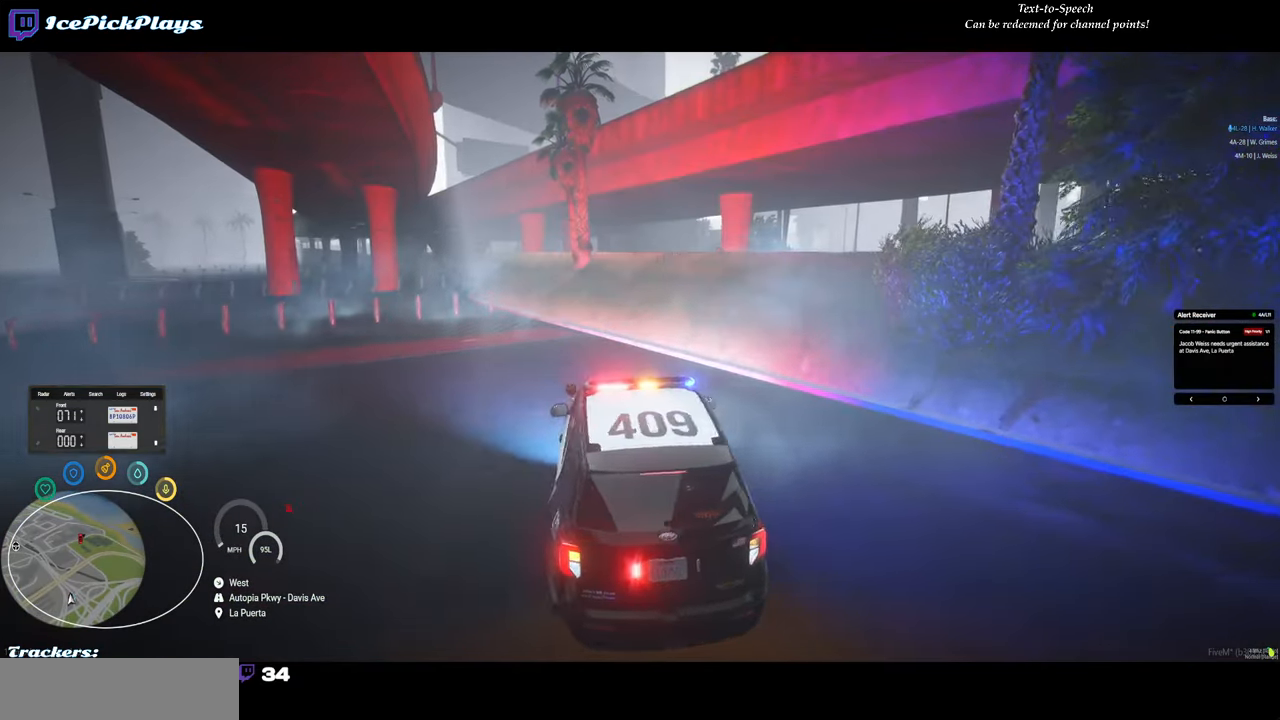
{"keys": [], "mouse": [], "events": [[83, "w", "down"], [317, "d", "down"], [367, "w", "up"], [500, "d", "up"]]}
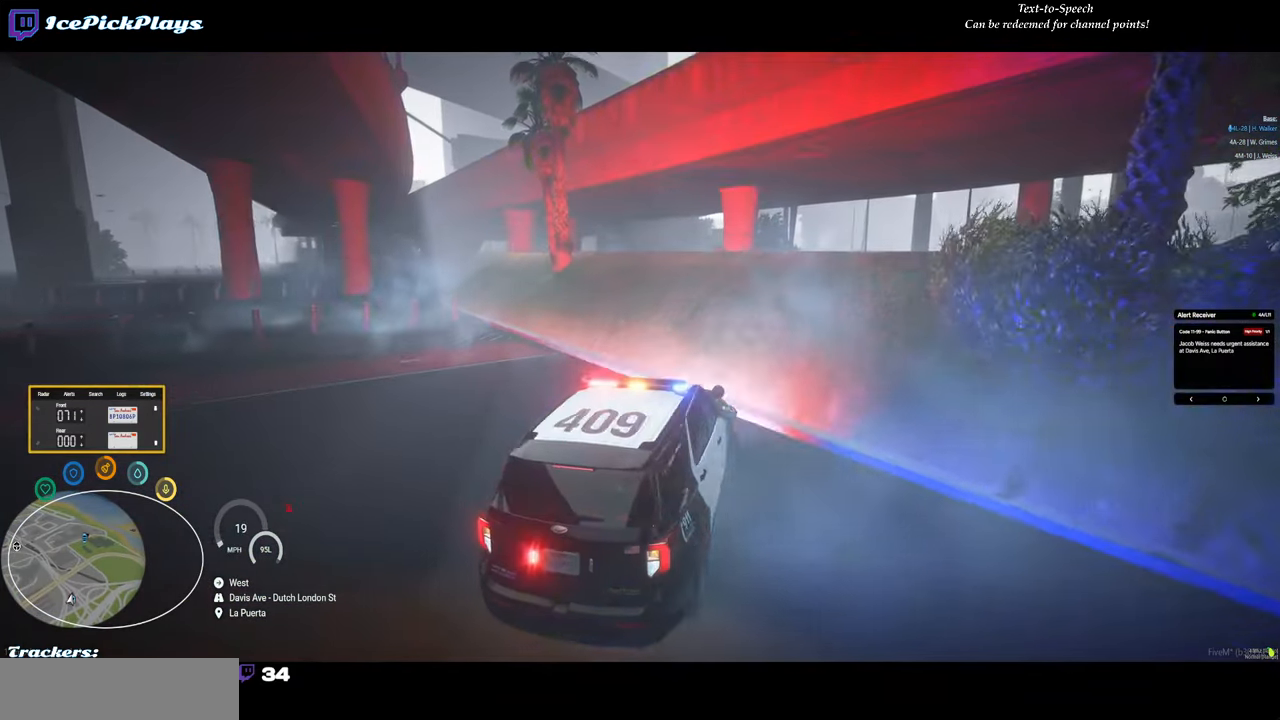
{"keys": ["d", "w"], "mouse": [], "events": [[183, "w", "down"], [433, "d", "down"]]}
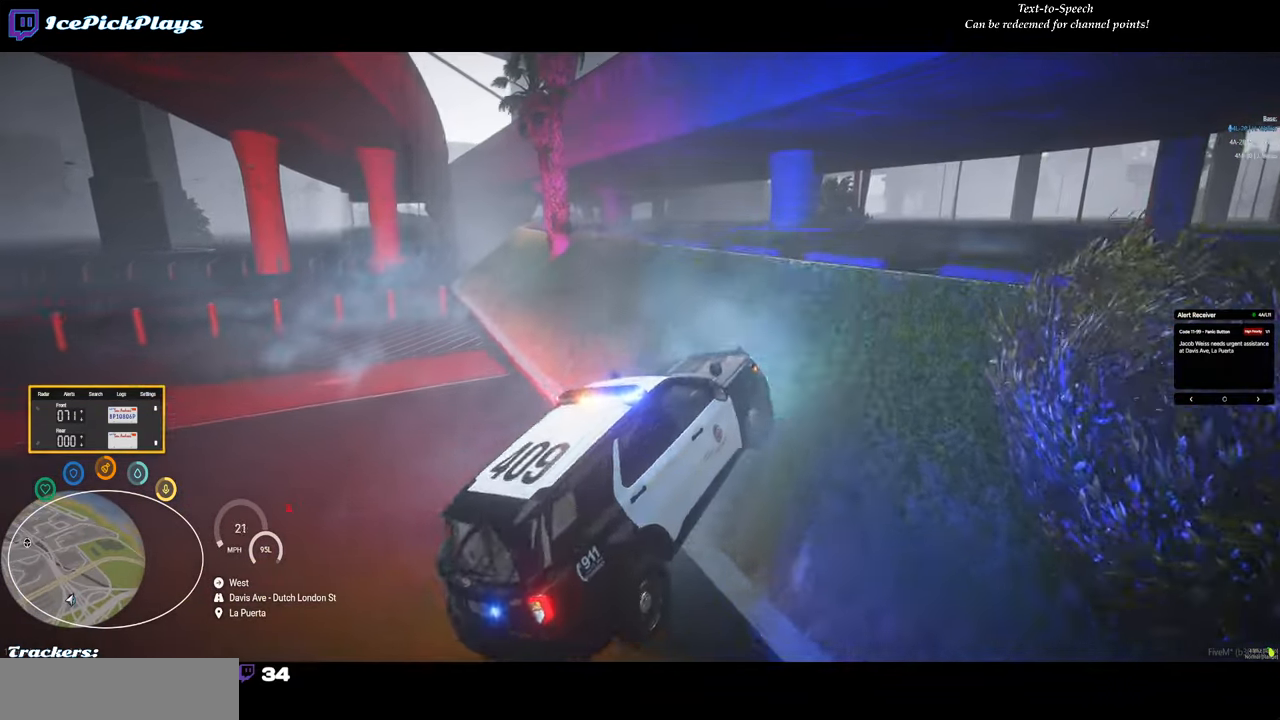
{"keys": [], "mouse": [], "events": [[17, "w", "up"], [117, "d", "up"]]}
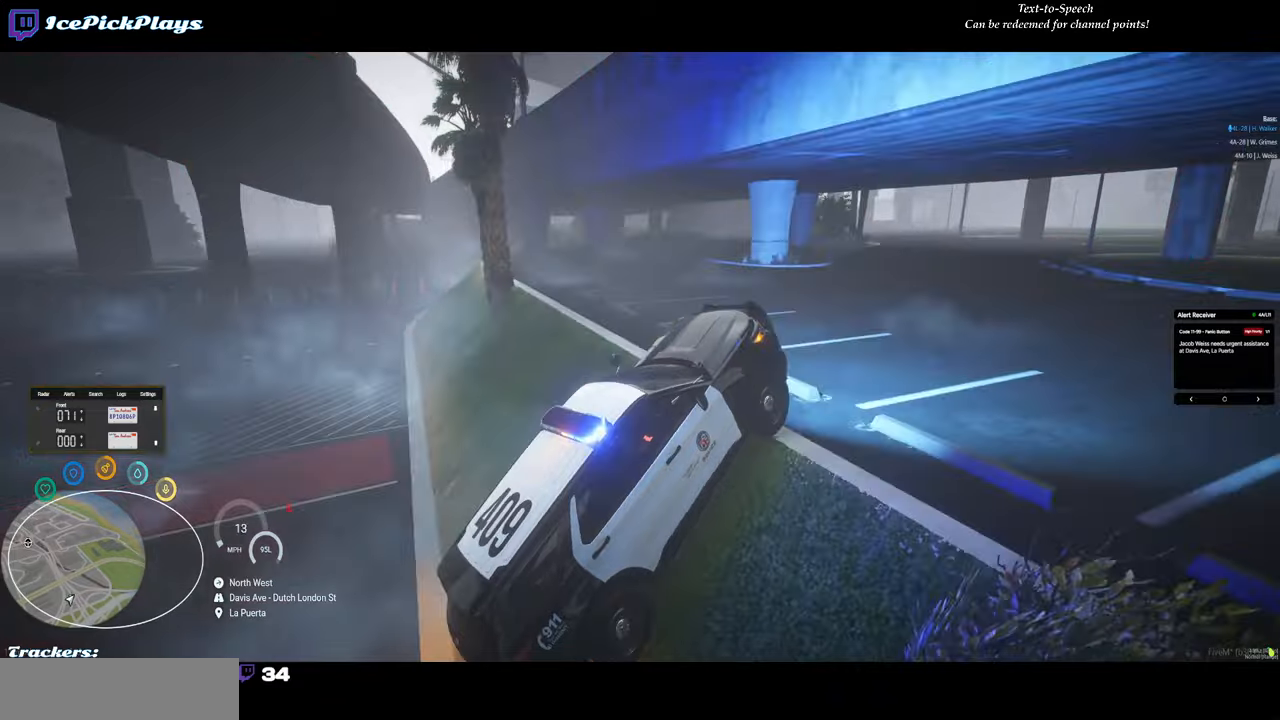
{"keys": ["w"], "mouse": [], "events": [[117, "w", "down"]]}
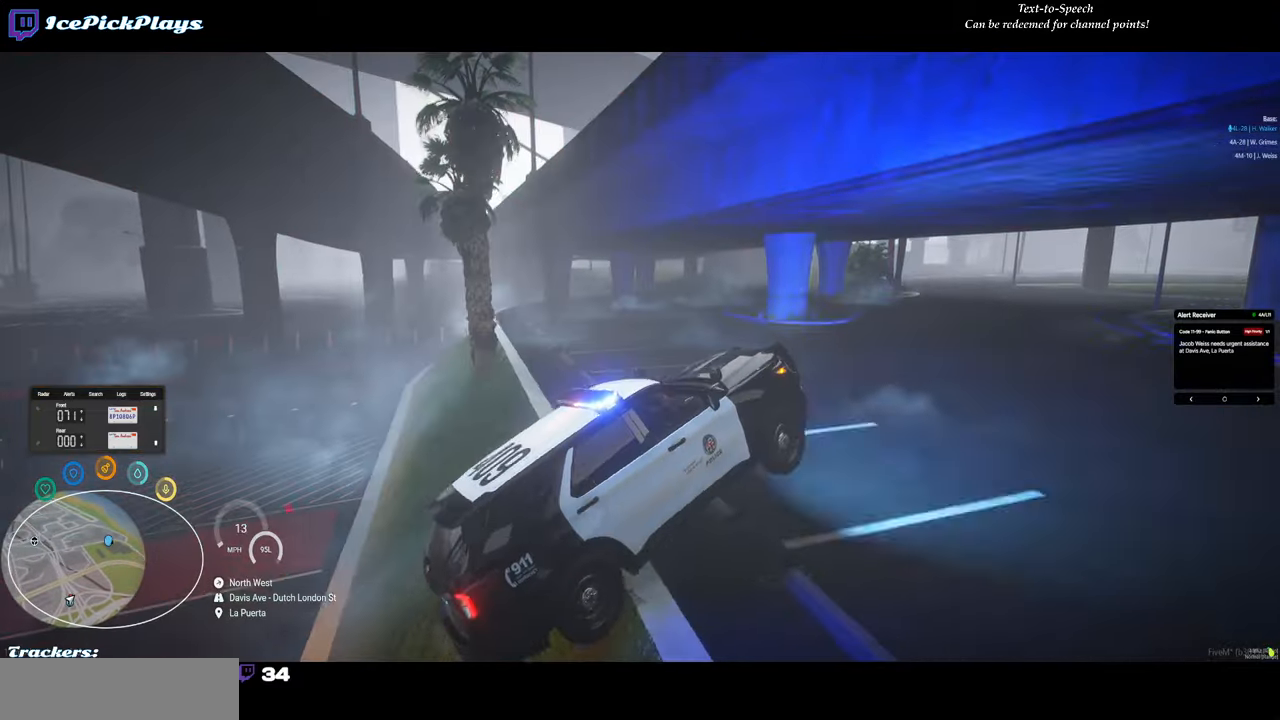
{"keys": [], "mouse": [], "events": [[100, "w", "up"]]}
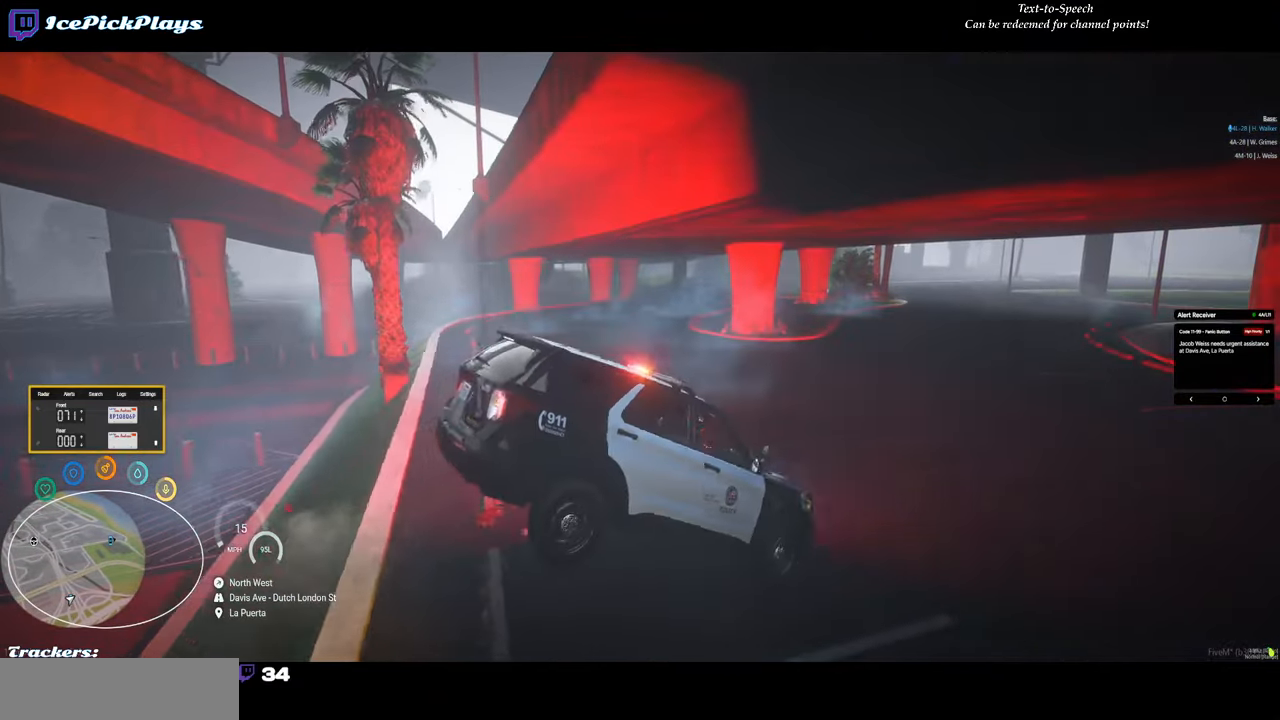
{"keys": [], "mouse": [], "events": []}
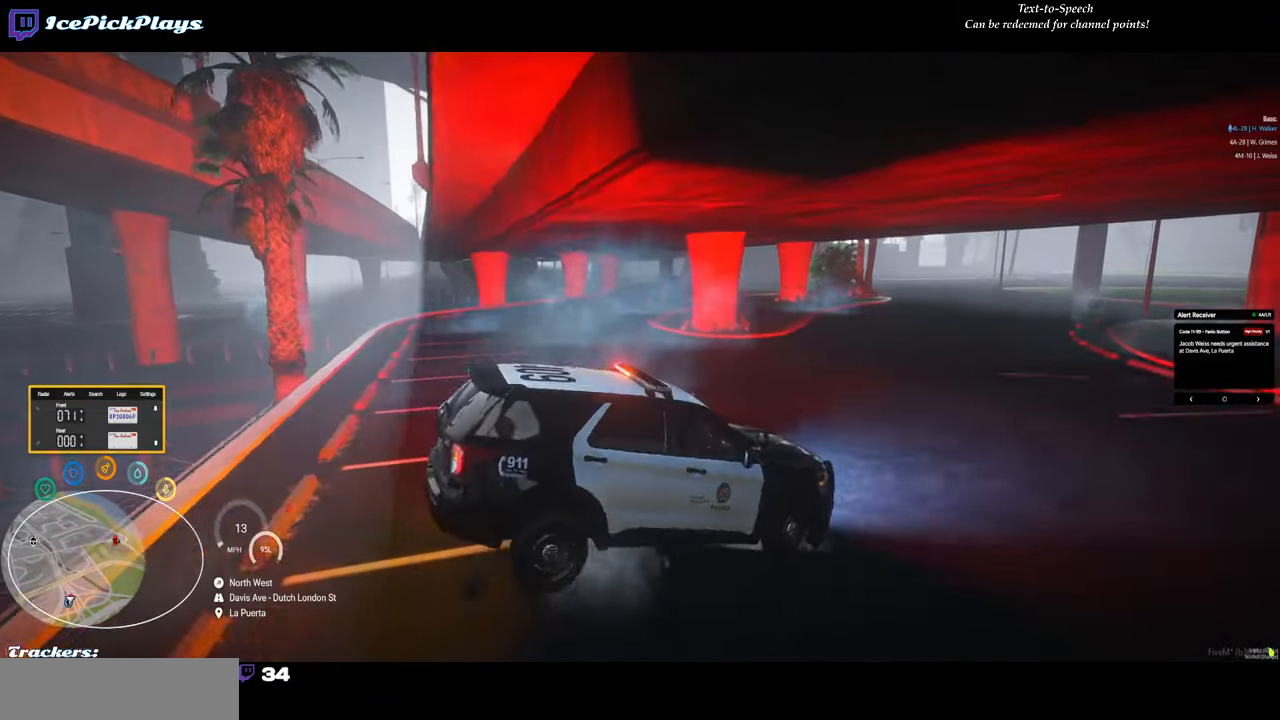
{"keys": ["a", "w"], "mouse": [], "events": [[184, "a", "down"], [184, "w", "down"]]}
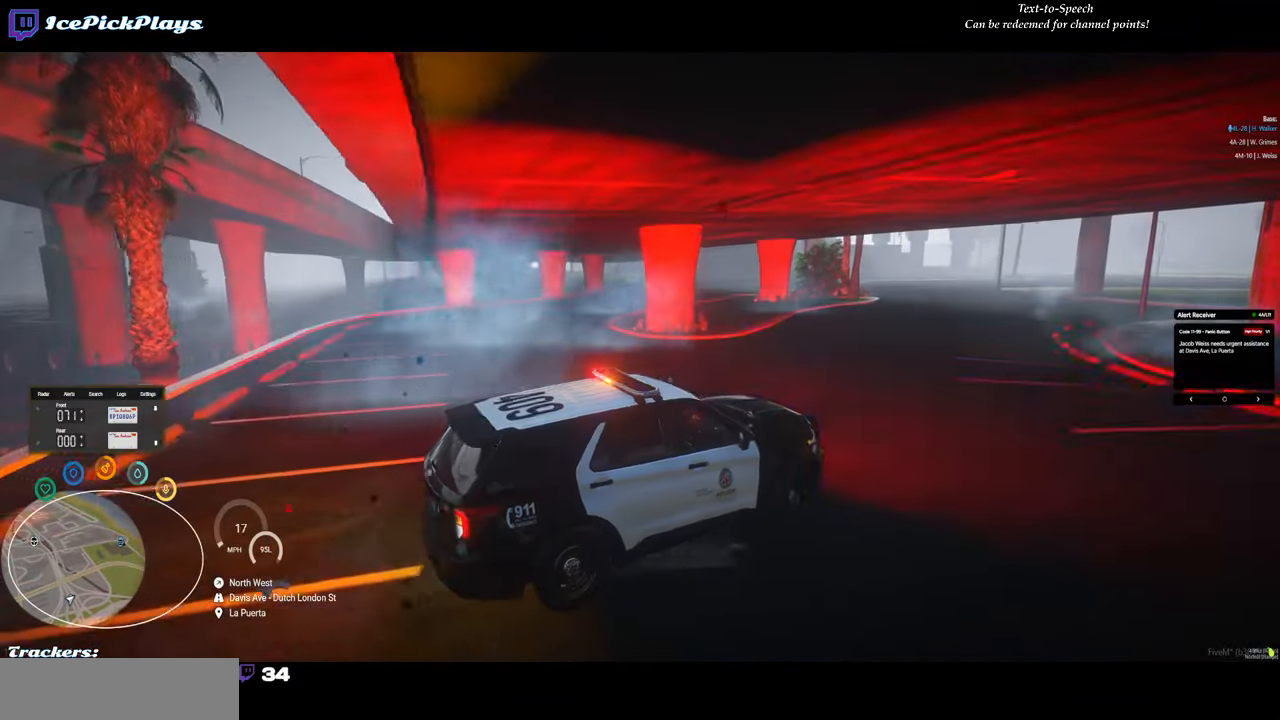
{"keys": ["a"], "mouse": [], "events": [[100, "w", "up"]]}
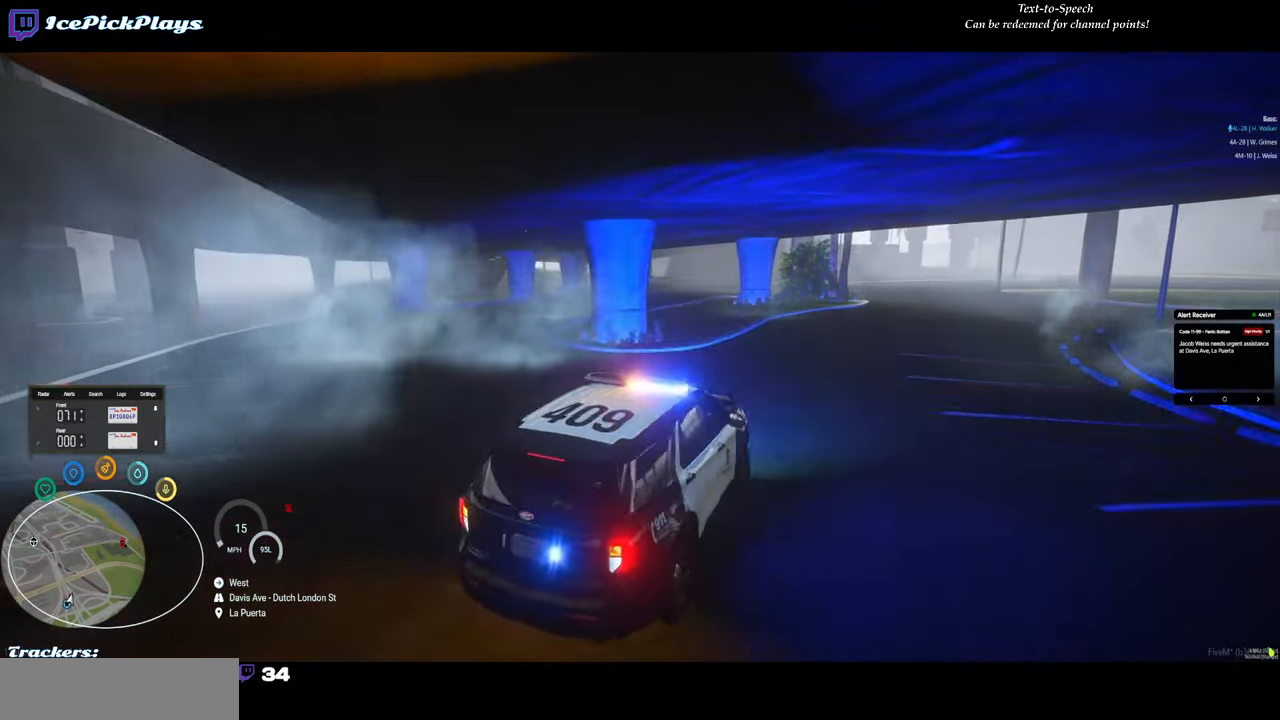
{"keys": ["w"], "mouse": [], "events": [[117, "w", "down"], [250, "a", "up"]]}
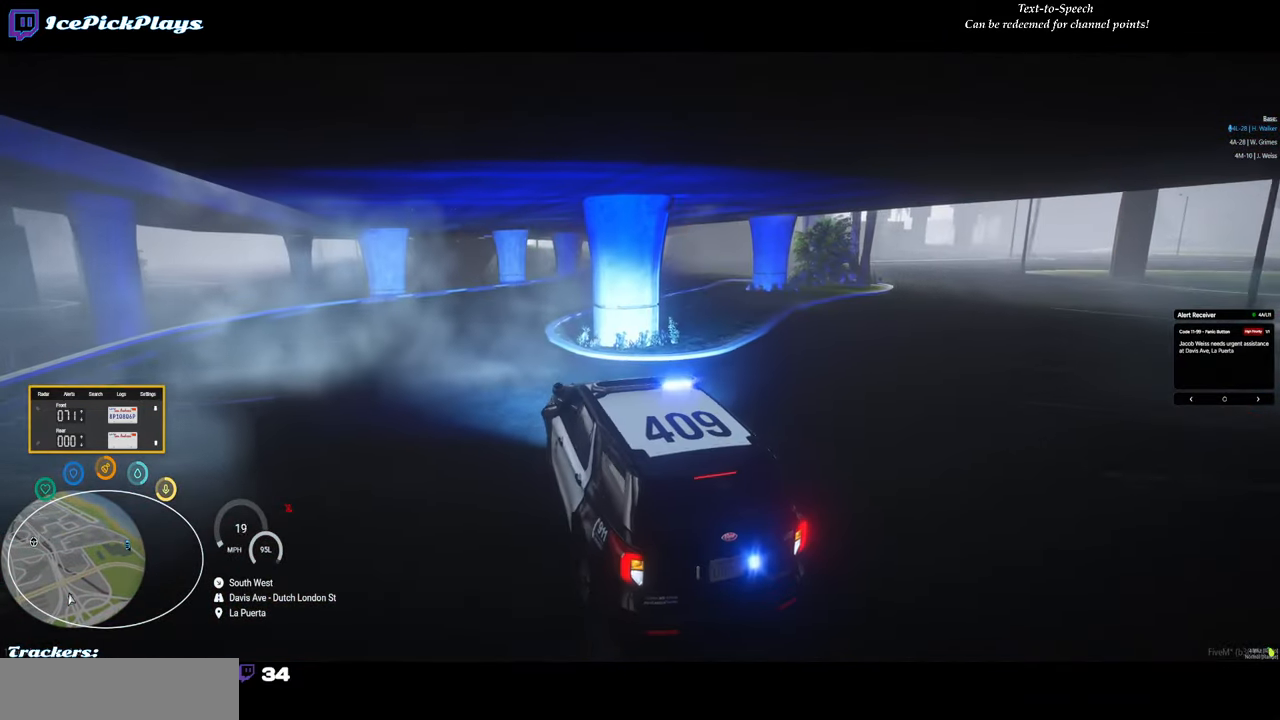
{"keys": ["w"], "mouse": [], "events": [[317, "d", "down"], [450, "d", "up"]]}
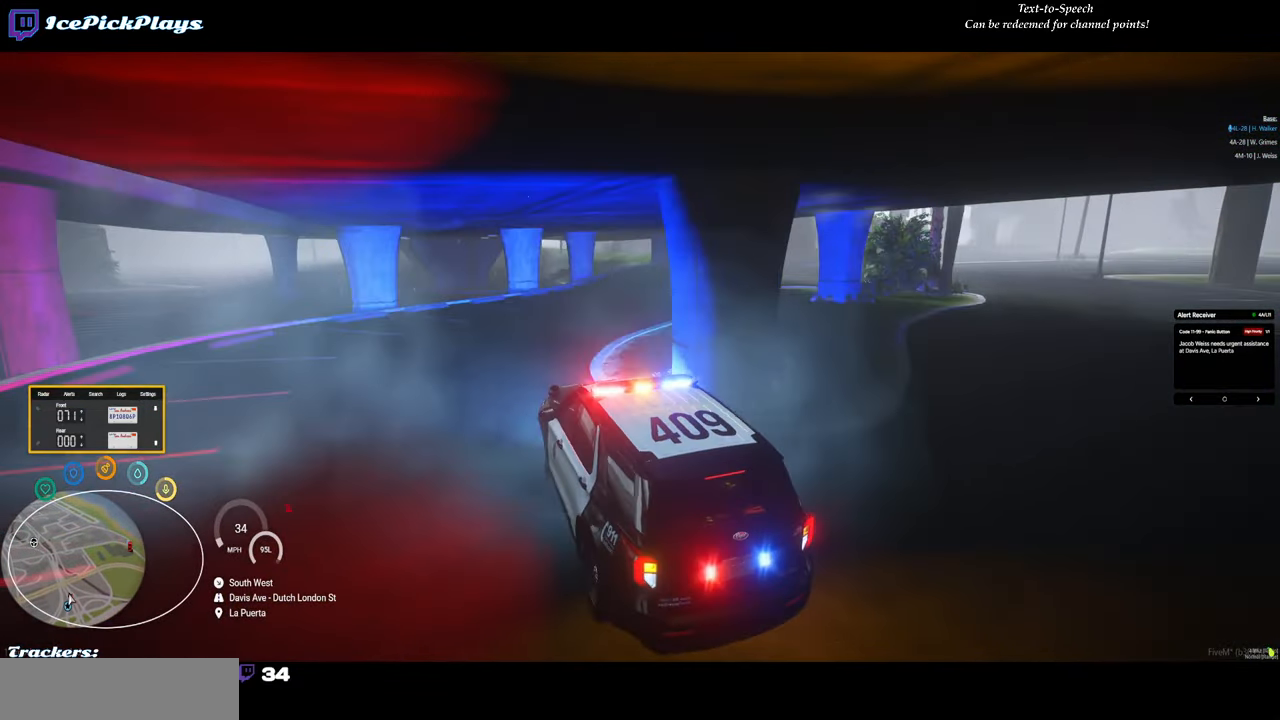
{"keys": ["return"], "mouse": [], "events": [[100, "return", "down"], [150, "w", "up"]]}
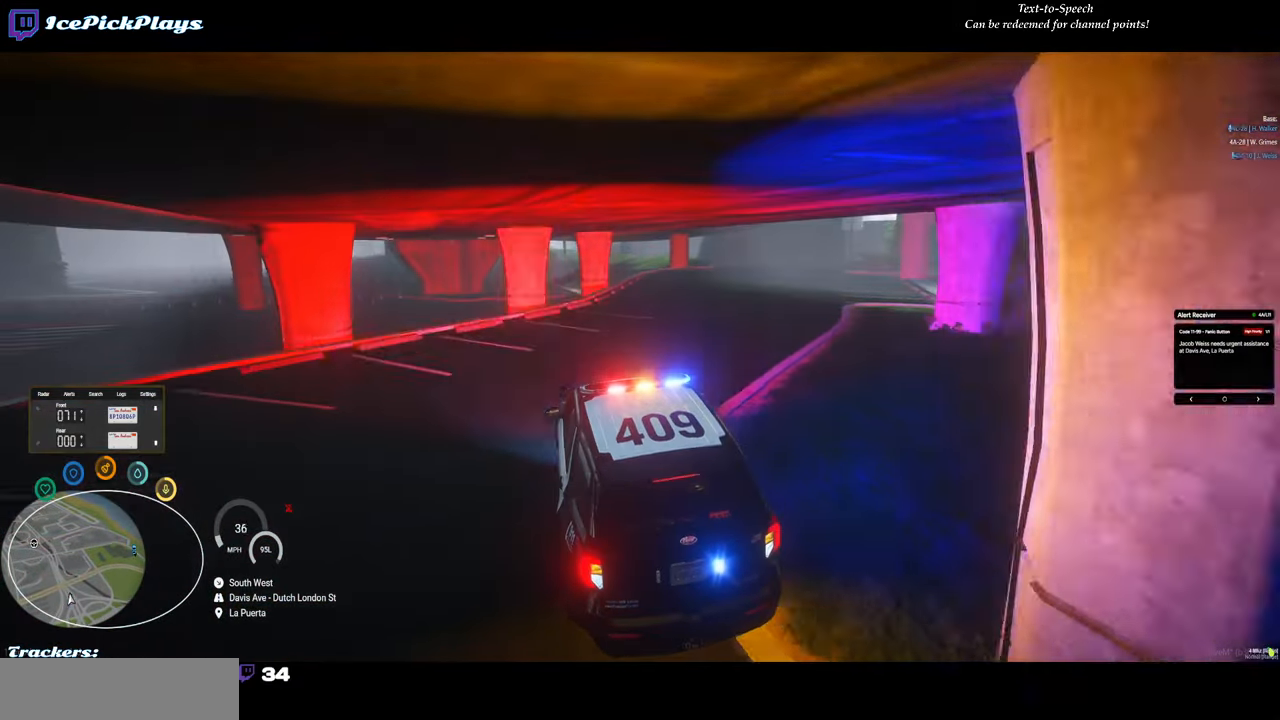
{"keys": ["w"], "mouse": [], "events": [[200, "d", "down"], [250, "d", "up"], [350, "return", "up"], [484, "w", "down"]]}